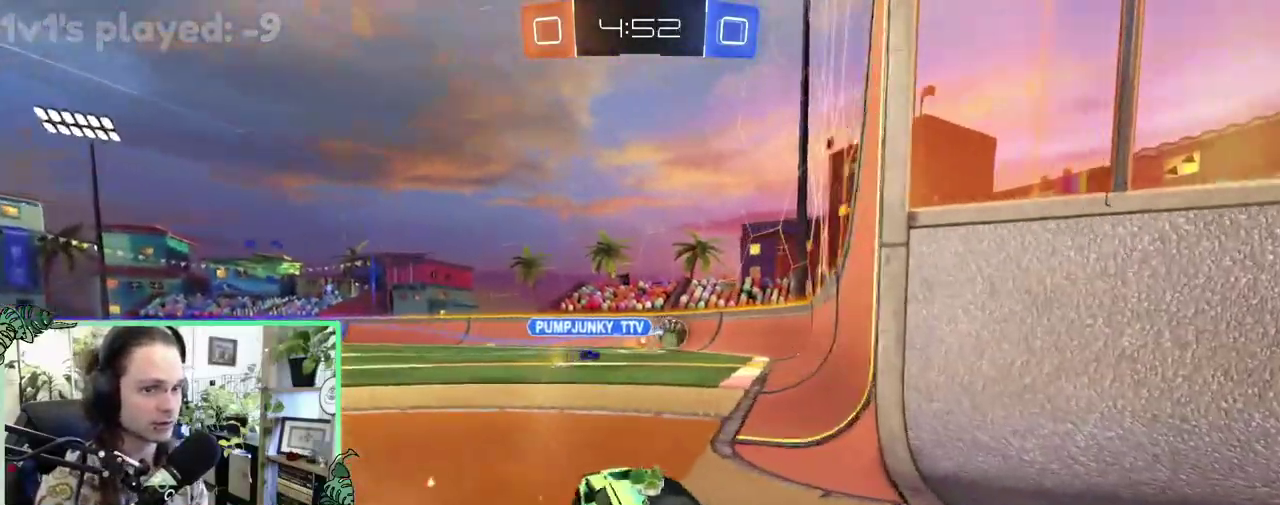
Gameplay with a controller (Xbox layout); each line is a JSON object with the inputs held at the frame after it. "events" lists button and stick changes between this image and that frame as [ms after this image, input, new state], when the widget could be followed in between. This overlay highlights the sticks when they move; stick clicks (L3 R3) are not distinguishable. This document gives stick clicks only as held states, not as events.
{"buttons": ["R2"], "left_stick": "center", "right_stick": "center", "events": [[33, "left_stick", "center"], [83, "left_stick", "right"], [250, "left_stick", "center"]]}
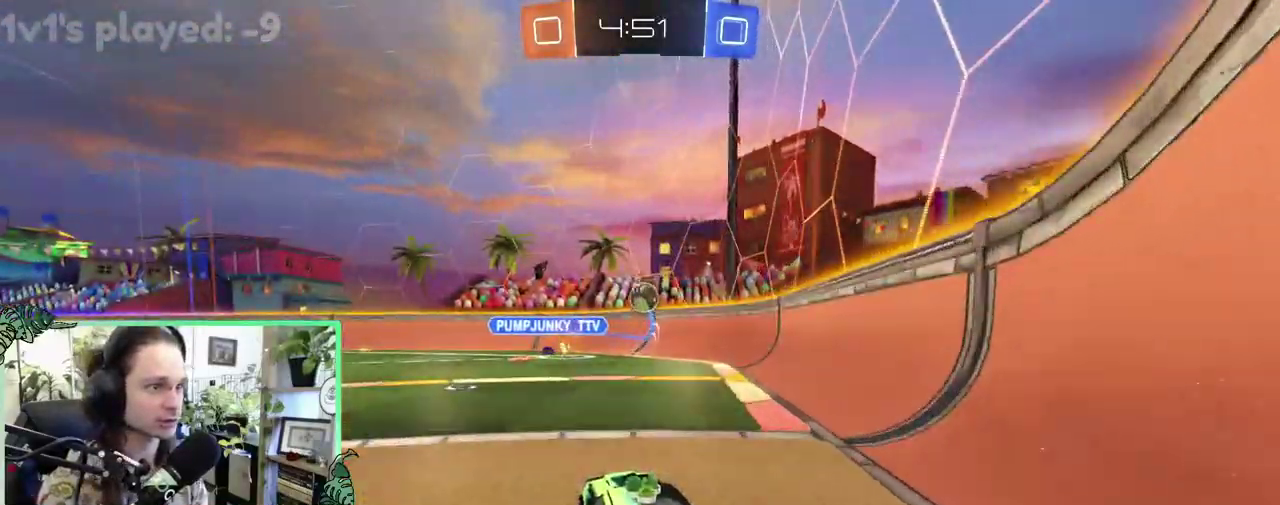
{"buttons": ["R2"], "left_stick": "center", "right_stick": "center", "events": [[83, "left_stick", "right"], [383, "left_stick", "center"]]}
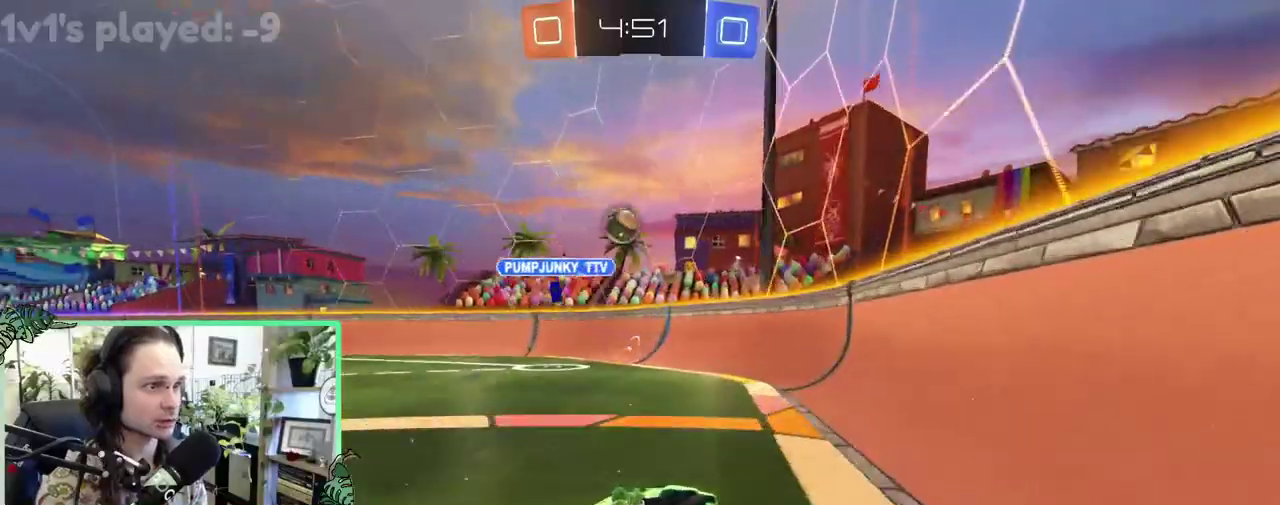
{"buttons": ["R2"], "left_stick": "right", "right_stick": "center", "events": [[367, "left_stick", "right"]]}
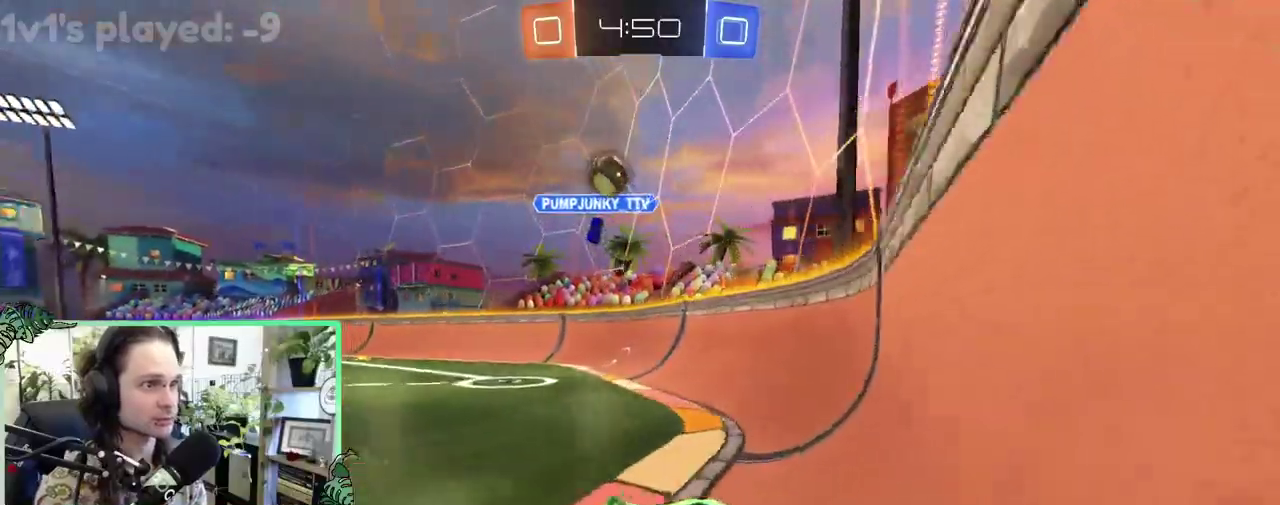
{"buttons": ["R2"], "left_stick": "center", "right_stick": "center", "events": [[300, "left_stick", "center"]]}
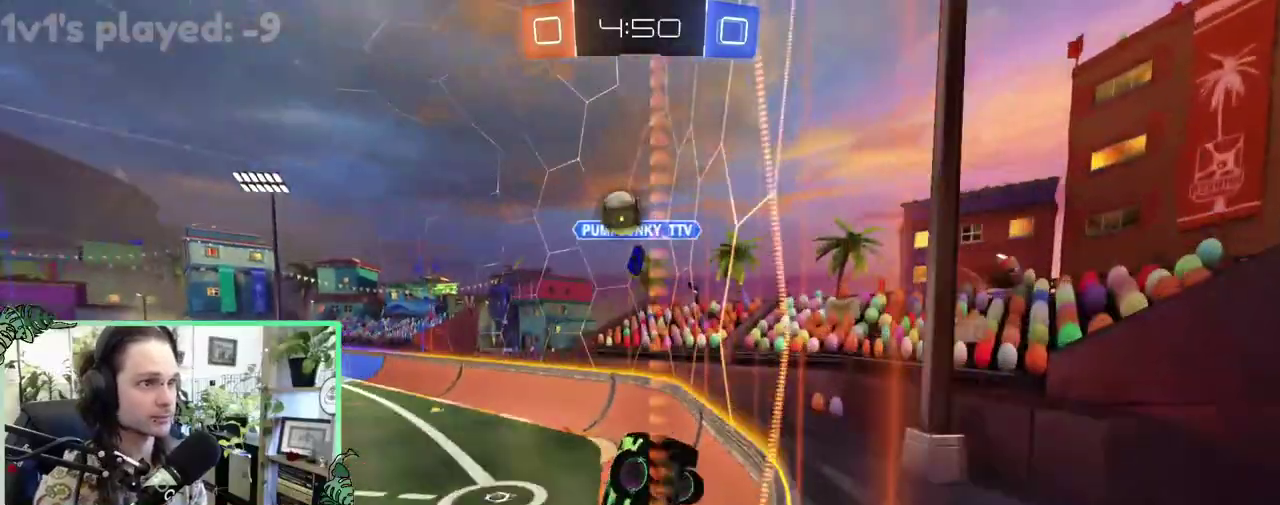
{"buttons": ["L1", "R2"], "left_stick": "right", "right_stick": "center", "events": [[400, "L1", "down"], [400, "left_stick", "right"]]}
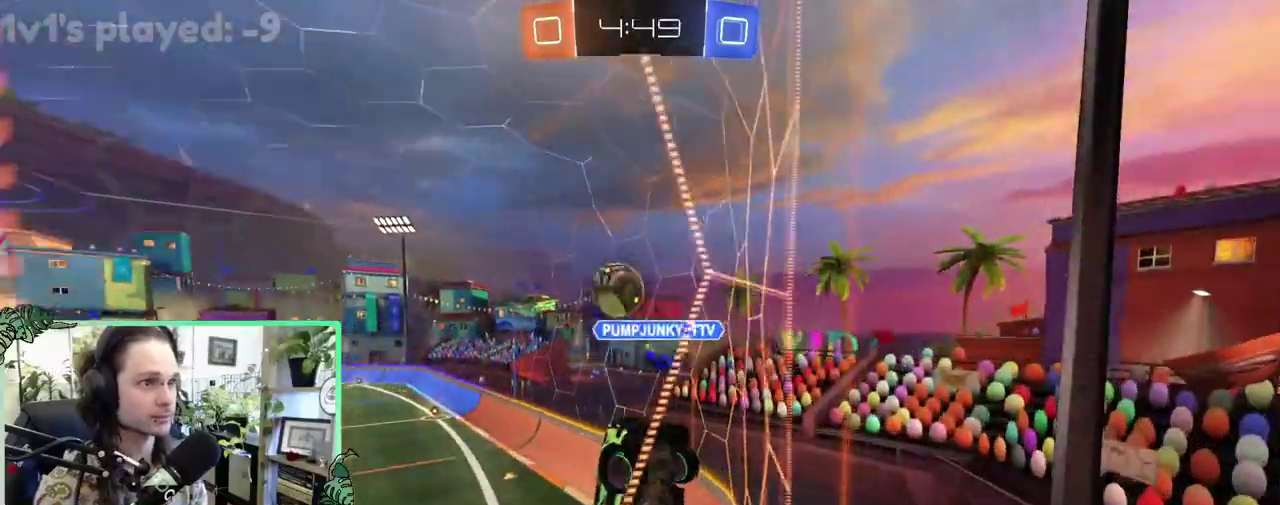
{"buttons": ["R2"], "left_stick": "right", "right_stick": "center", "events": [[250, "L1", "up"]]}
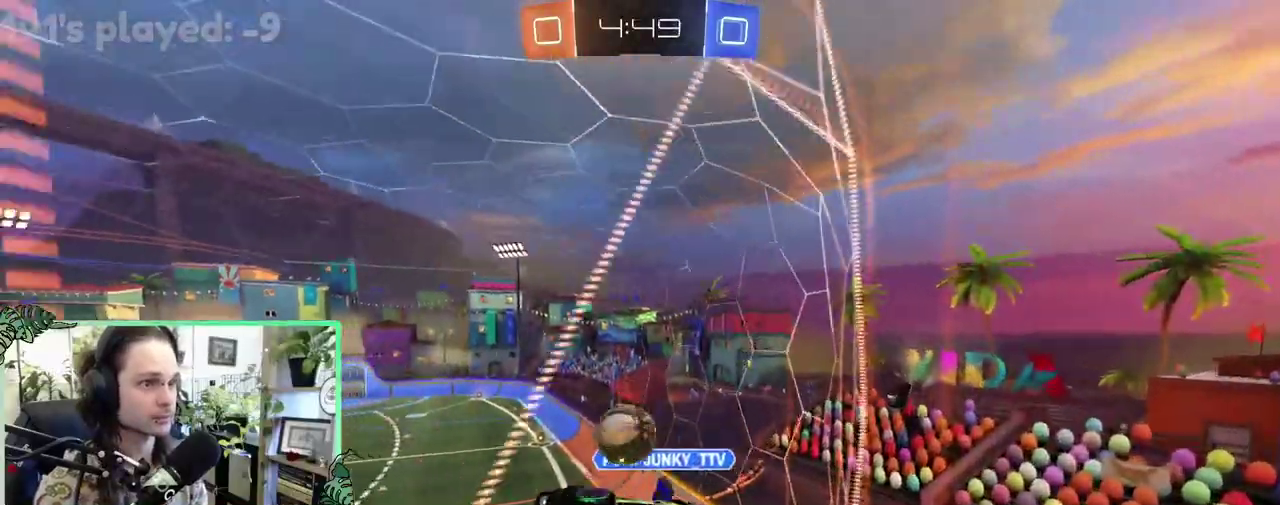
{"buttons": ["R2"], "left_stick": "center", "right_stick": "center", "events": [[250, "left_stick", "center"]]}
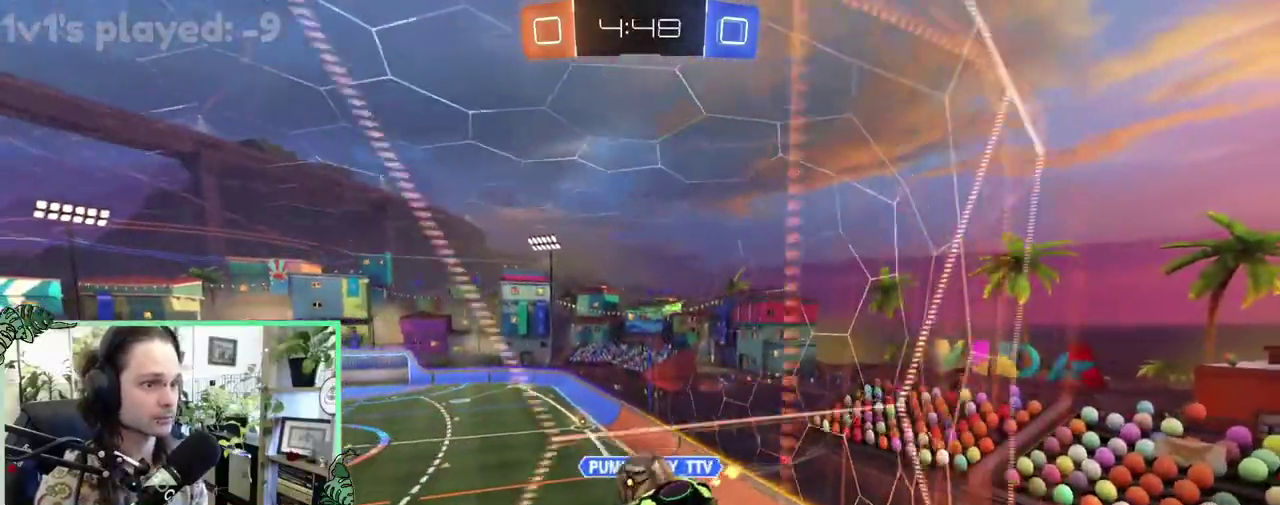
{"buttons": ["R2"], "left_stick": "left", "right_stick": "center"}
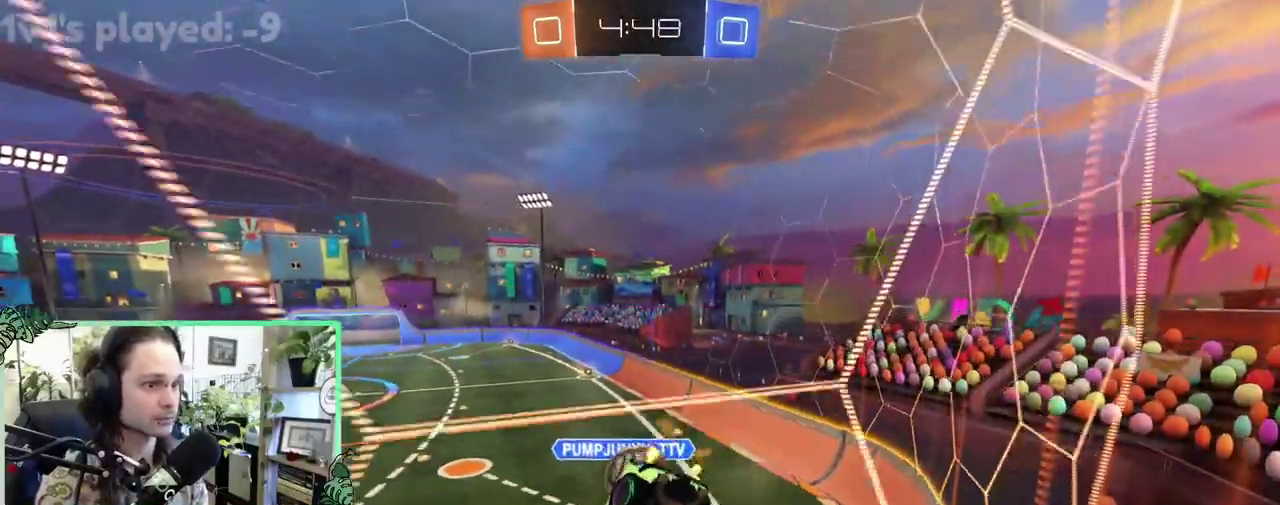
{"buttons": ["R2"], "left_stick": "left", "right_stick": "center"}
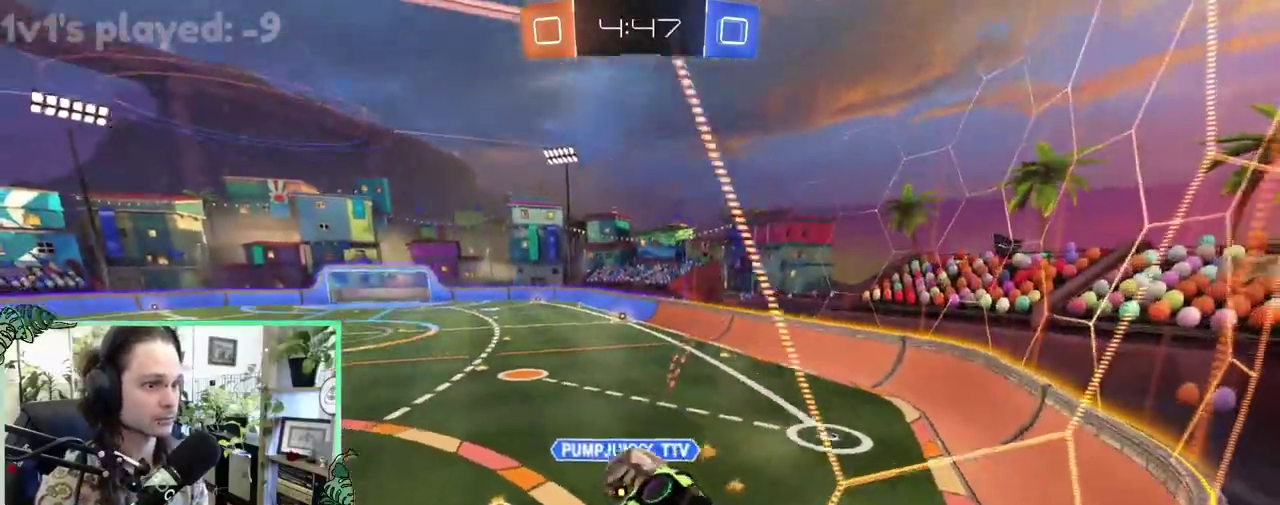
{"buttons": ["L2"], "left_stick": "center", "right_stick": "center", "events": [[233, "left_stick", "down-left"], [250, "L2", "down"], [250, "R2", "up"], [383, "left_stick", "right"], [483, "left_stick", "center"]]}
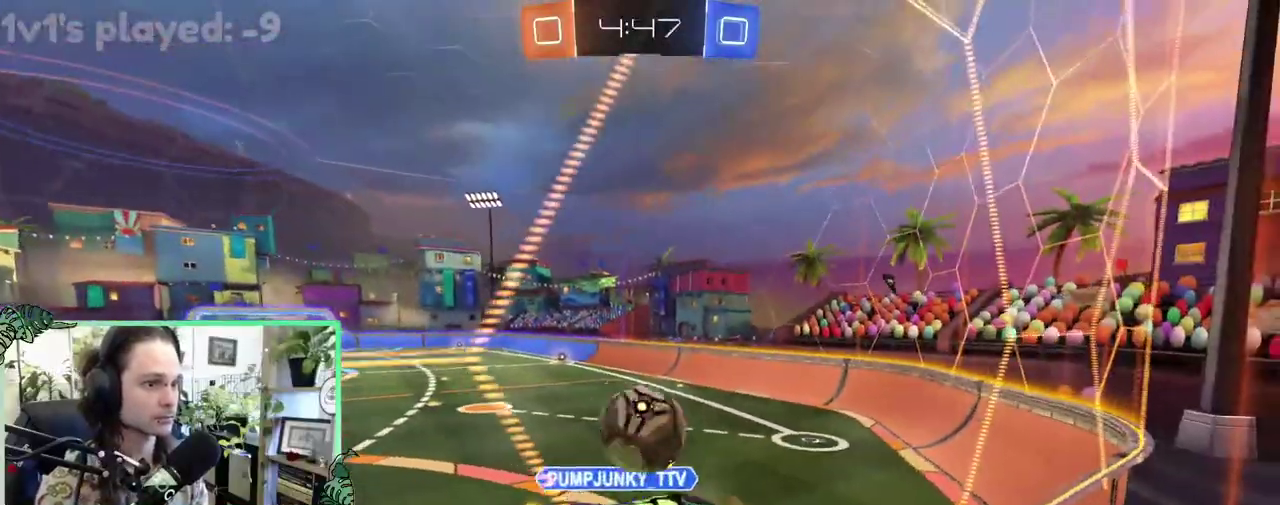
{"buttons": ["A", "R2"], "left_stick": "center", "right_stick": "center", "events": [[183, "R2", "down"], [217, "L2", "up"], [383, "A", "down"]]}
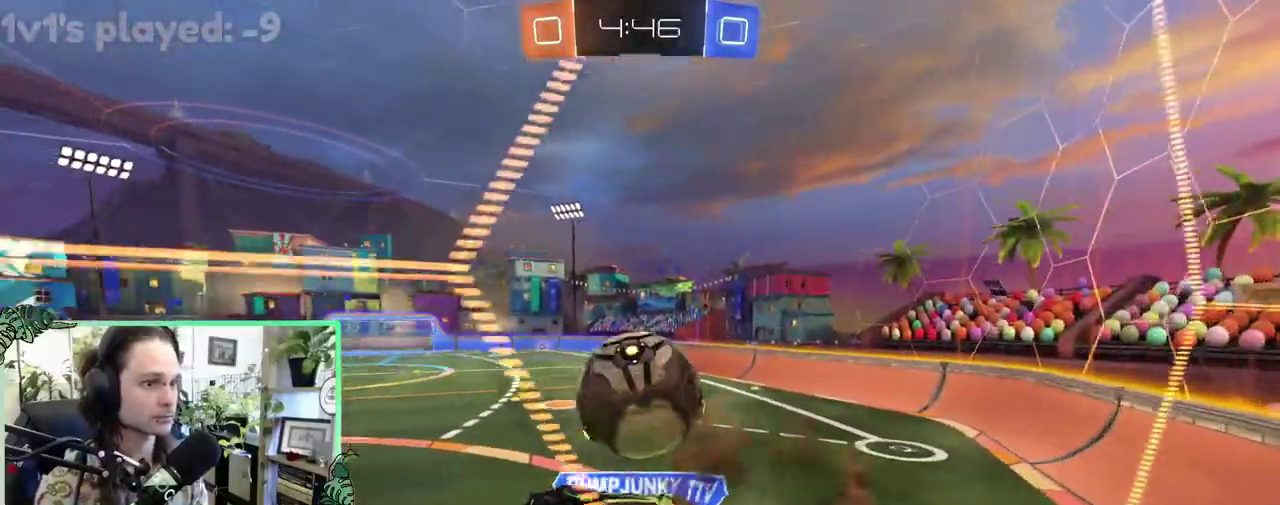
{"buttons": ["L1"], "left_stick": "right", "right_stick": "center", "events": [[217, "left_stick", "down"], [250, "L1", "down"], [383, "A", "up"], [383, "left_stick", "down-right"], [450, "R2", "up"], [450, "left_stick", "right"]]}
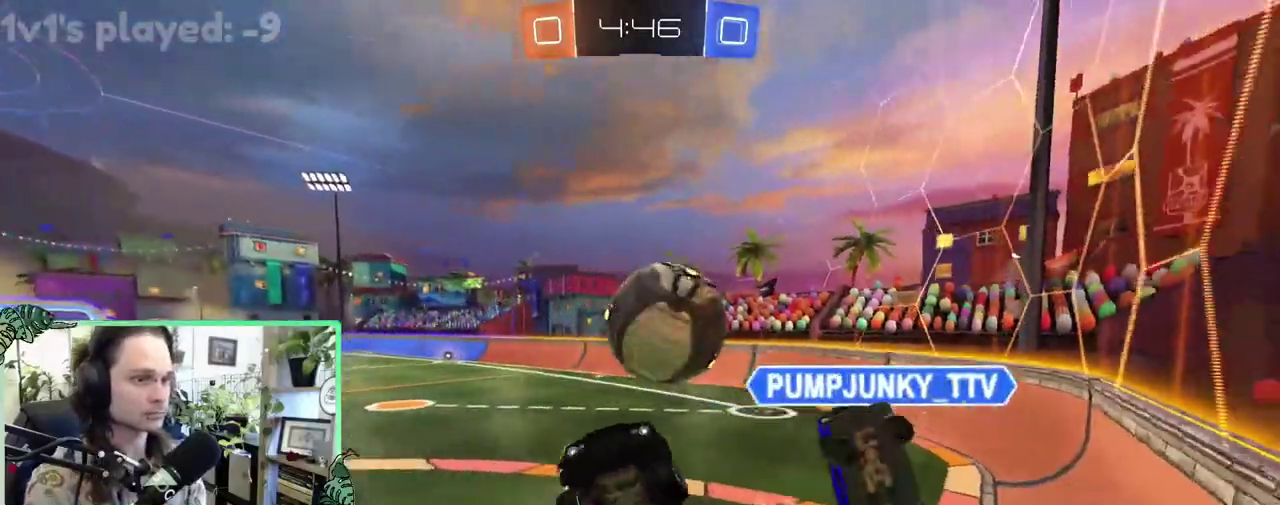
{"buttons": [], "left_stick": "up-right", "right_stick": "center"}
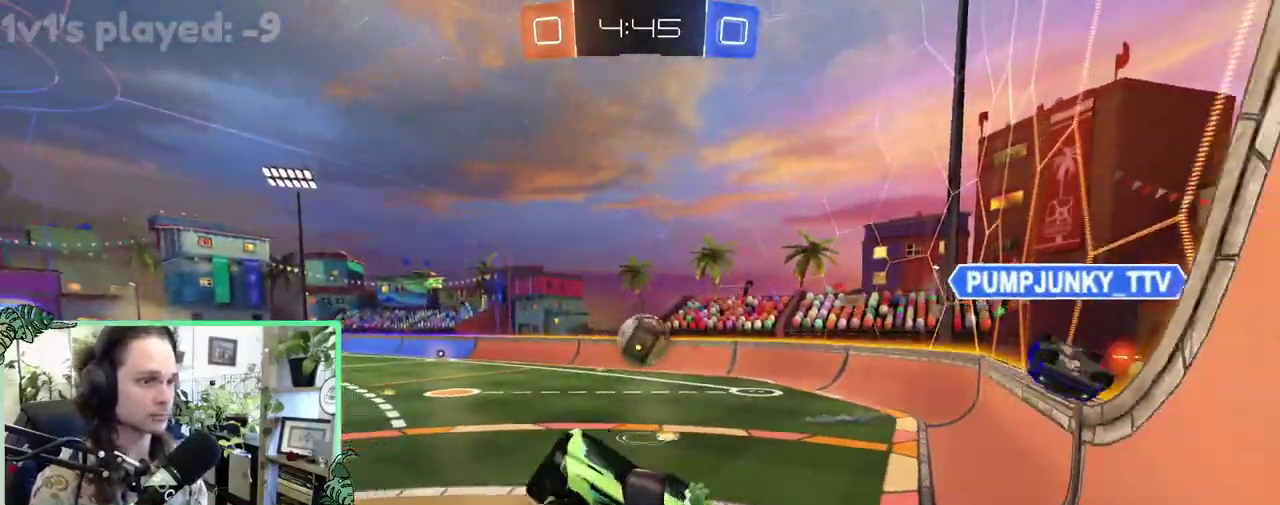
{"buttons": ["B", "R2"], "left_stick": "center", "right_stick": "center"}
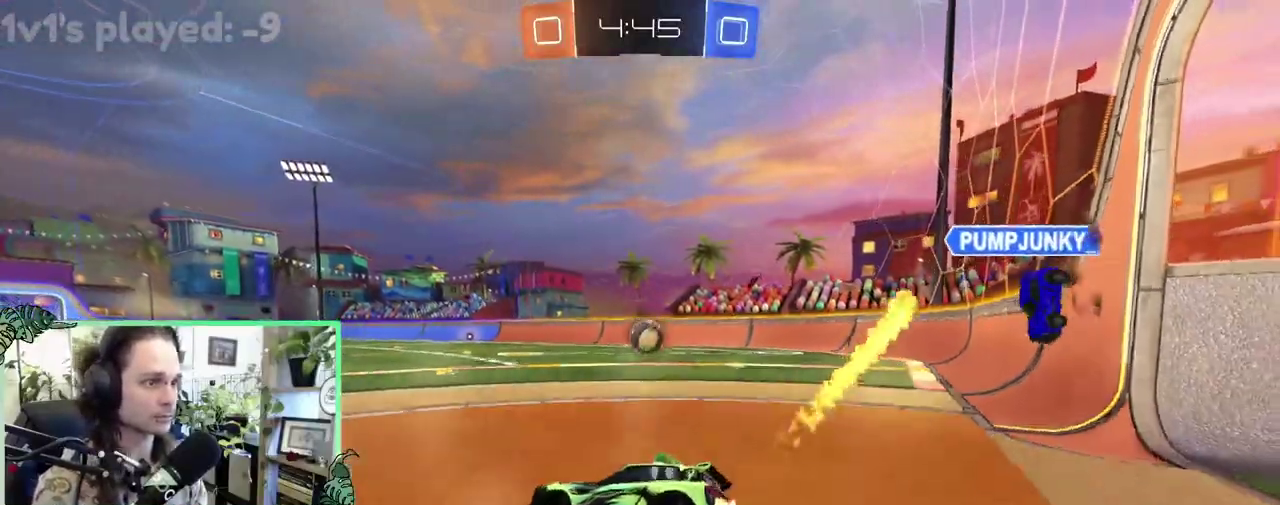
{"buttons": ["B", "R2"], "left_stick": "right", "right_stick": "center", "events": [[183, "left_stick", "right"]]}
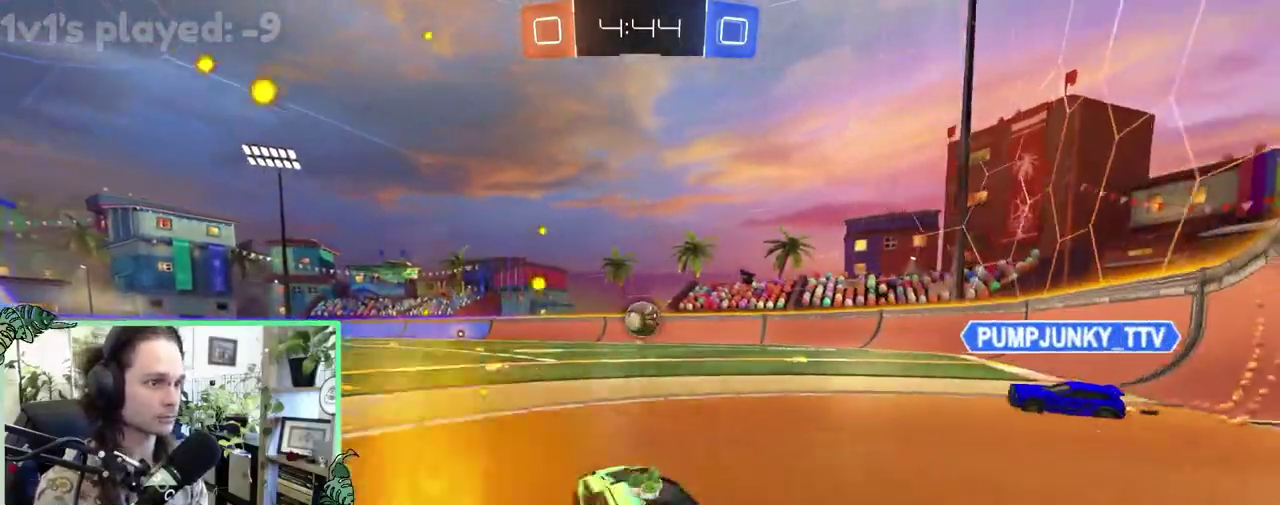
{"buttons": ["B", "L1", "R2"], "left_stick": "down", "right_stick": "center", "events": [[117, "L1", "down"], [117, "left_stick", "up-right"], [183, "B", "up"], [217, "left_stick", "up"], [250, "B", "down"], [283, "left_stick", "down"], [317, "L1", "up"], [483, "L1", "down"]]}
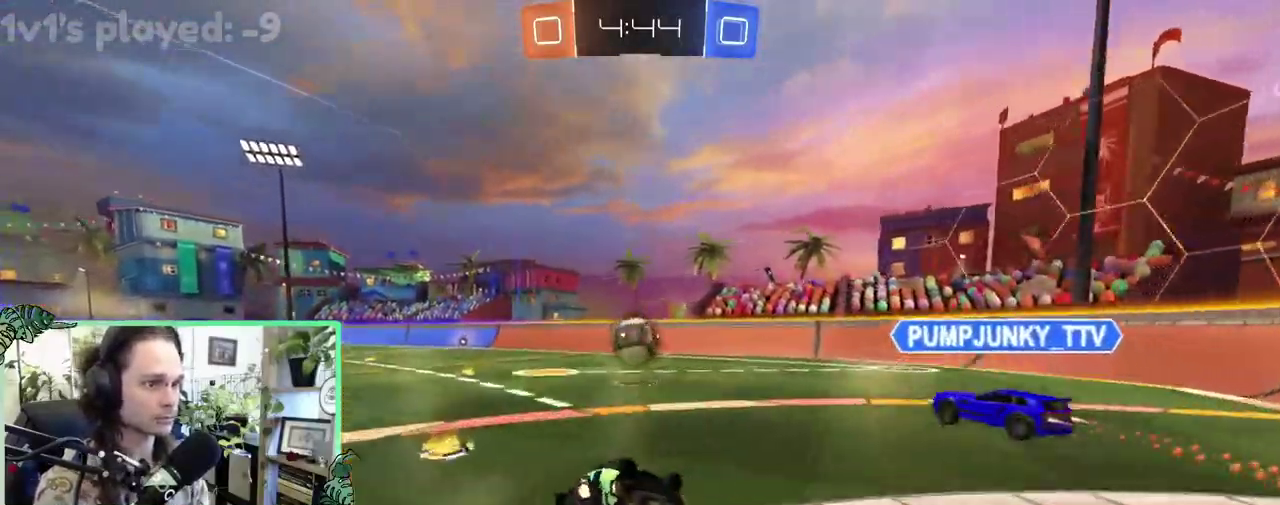
{"buttons": ["B", "L1", "R2"], "left_stick": "up-left", "right_stick": "center"}
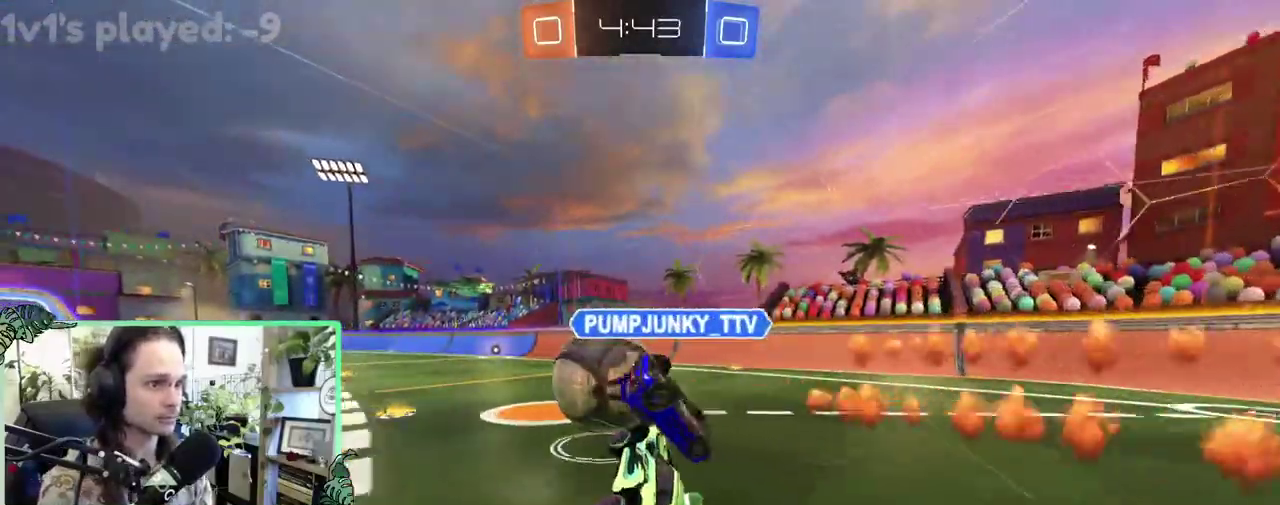
{"buttons": ["B", "R2"], "left_stick": "up-left", "right_stick": "center"}
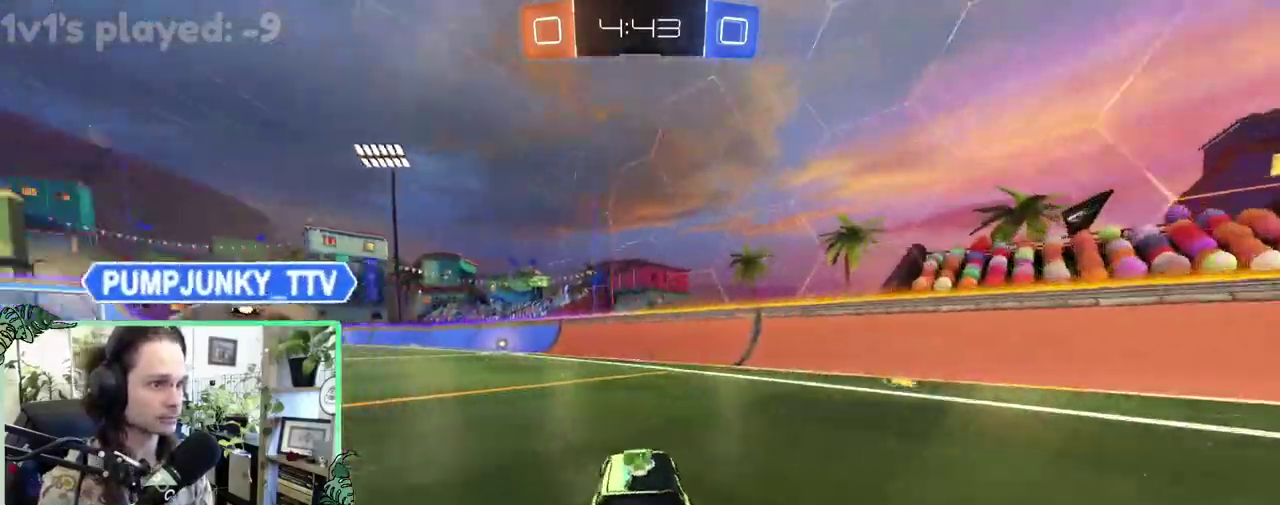
{"buttons": ["B", "R2"], "left_stick": "left", "right_stick": "center", "events": [[83, "left_stick", "center"], [250, "left_stick", "up-left"], [417, "left_stick", "center"], [483, "left_stick", "left"]]}
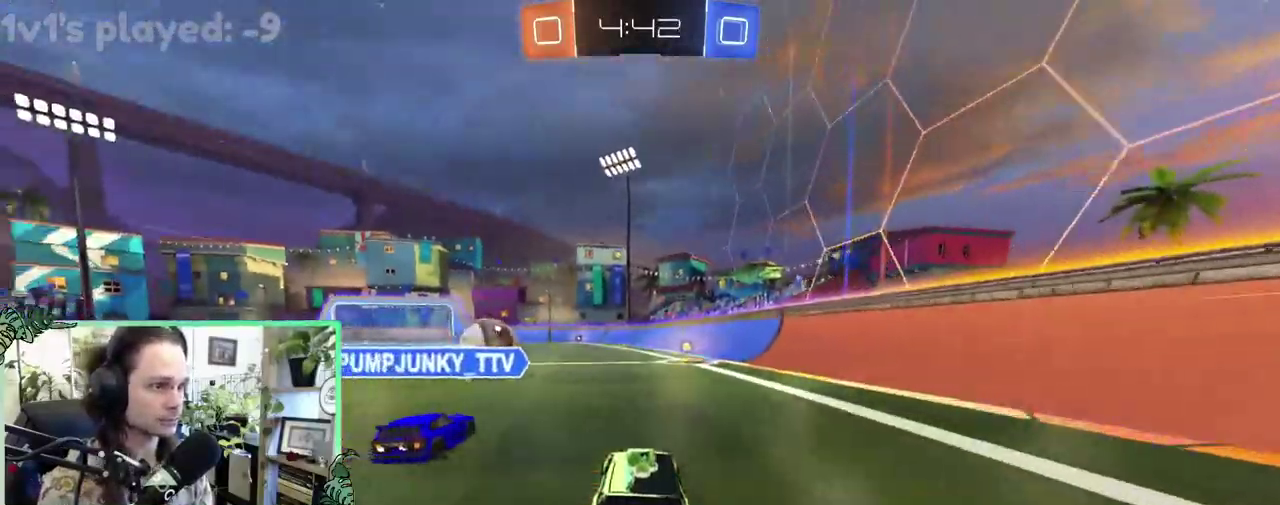
{"buttons": ["R2"], "left_stick": "right", "right_stick": "center", "events": [[183, "left_stick", "right"], [383, "B", "up"]]}
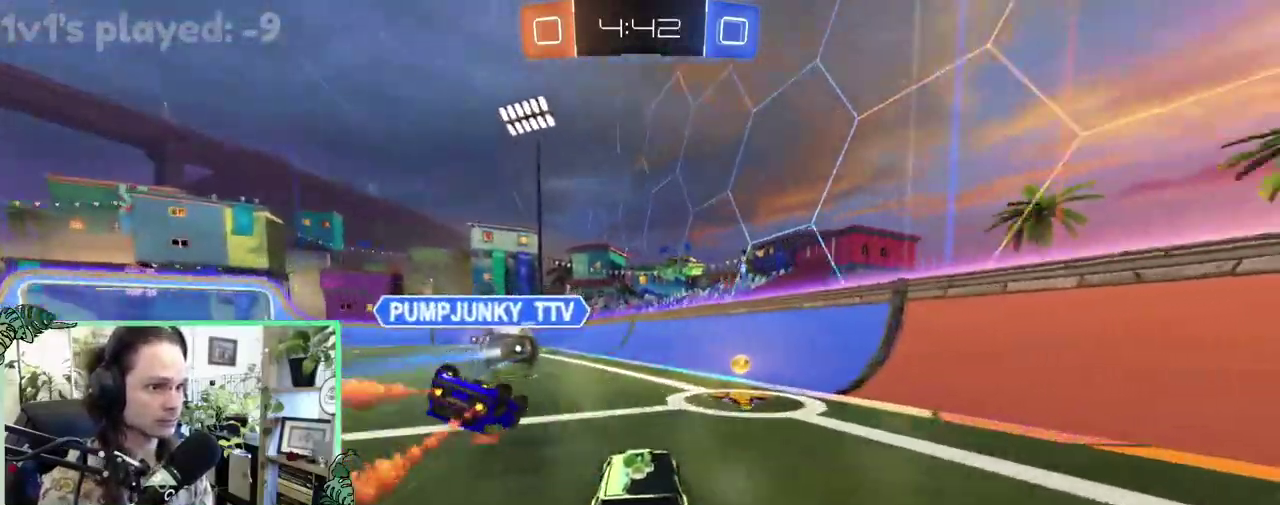
{"buttons": ["B", "R2"], "left_stick": "center", "right_stick": "center", "events": [[117, "B", "down"], [117, "left_stick", "left"], [317, "left_stick", "center"]]}
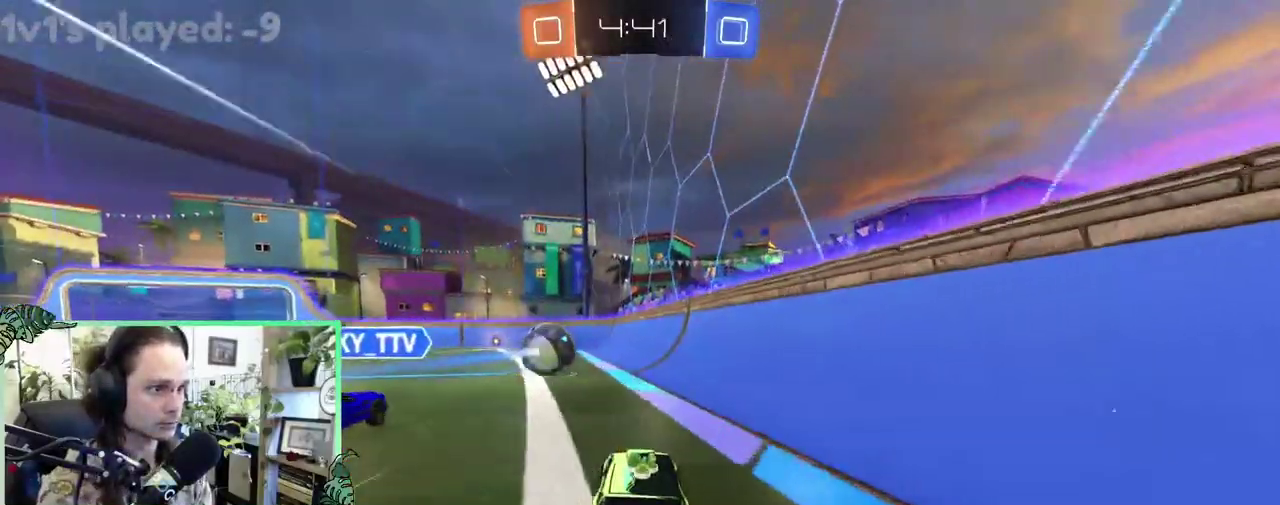
{"buttons": ["R2"], "left_stick": "center", "right_stick": "center", "events": [[217, "B", "up"]]}
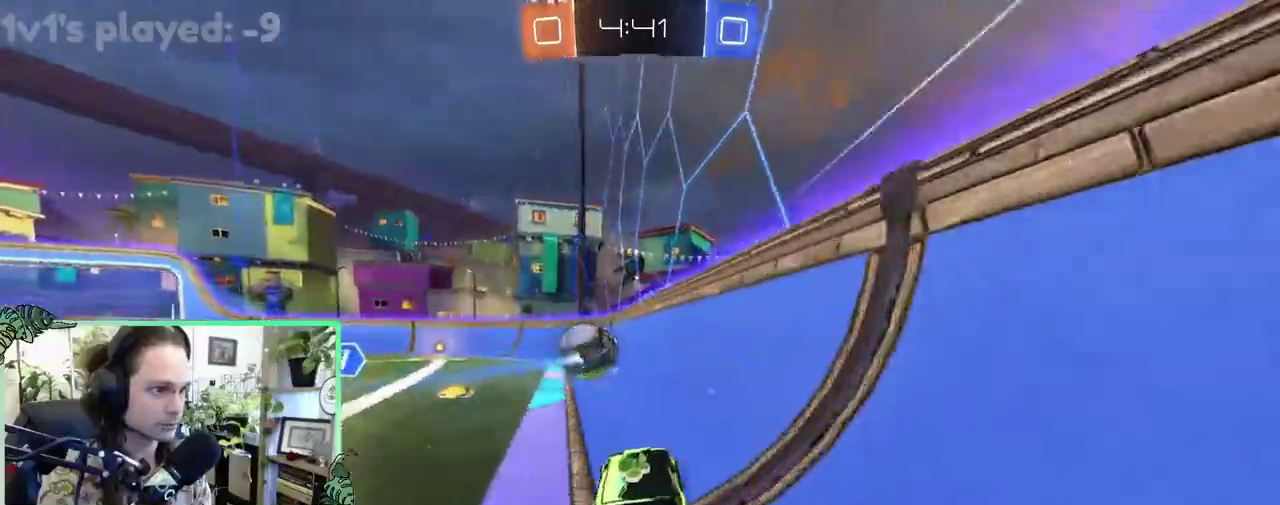
{"buttons": ["B", "R2"], "left_stick": "right", "right_stick": "center", "events": [[150, "left_stick", "right"], [217, "B", "down"], [250, "left_stick", "center"], [483, "left_stick", "right"]]}
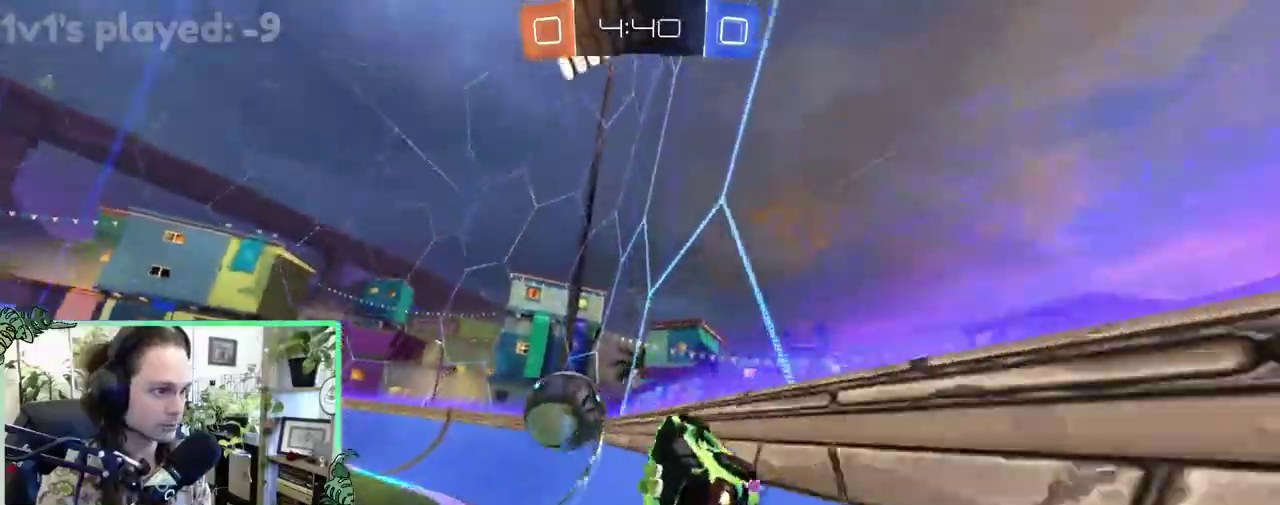
{"buttons": ["B", "R2"], "left_stick": "left", "right_stick": "center", "events": [[50, "left_stick", "center"], [217, "L1", "down"], [217, "left_stick", "left"], [283, "B", "up"], [283, "left_stick", "up-left"], [350, "B", "down"], [350, "L1", "up"], [400, "left_stick", "left"]]}
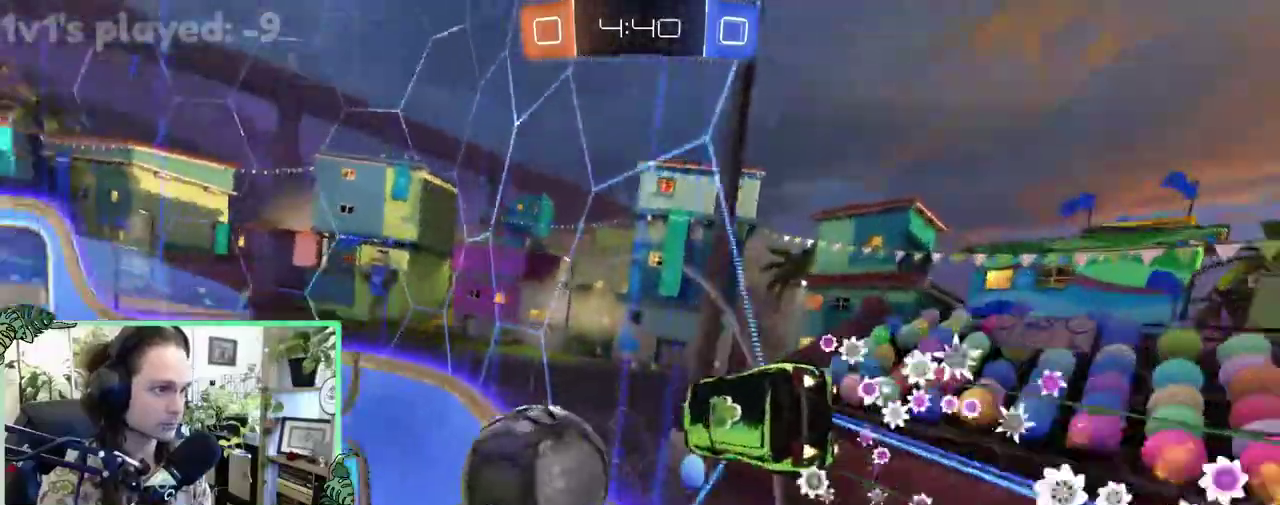
{"buttons": ["R2"], "left_stick": "left", "right_stick": "center", "events": [[167, "B", "up"], [167, "Y", "down"], [300, "Y", "up"]]}
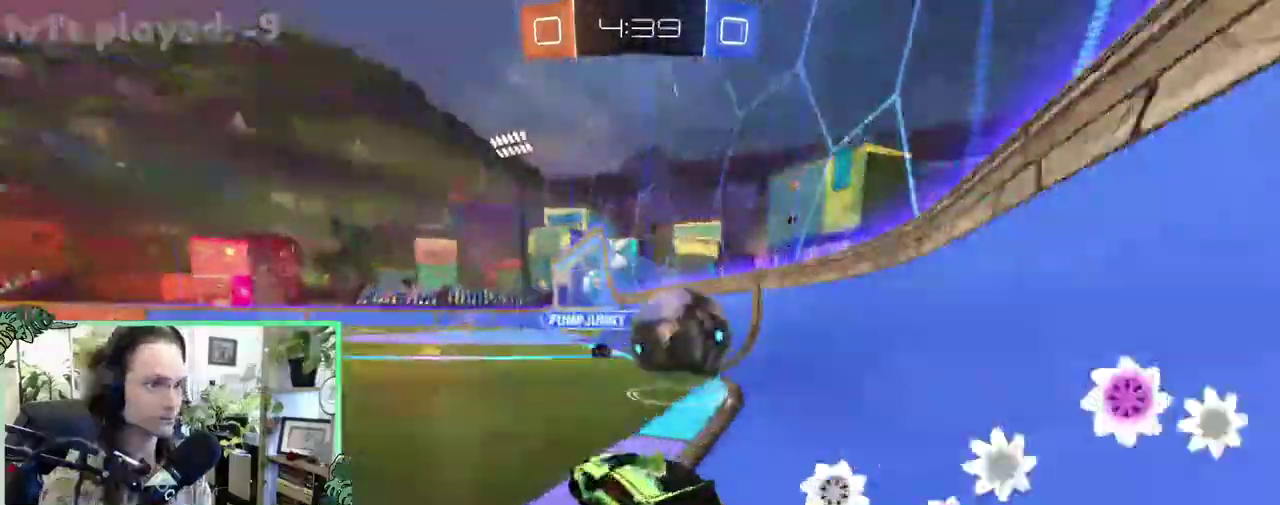
{"buttons": [], "left_stick": "center", "right_stick": "center", "events": [[33, "left_stick", "center"], [167, "R2", "up"]]}